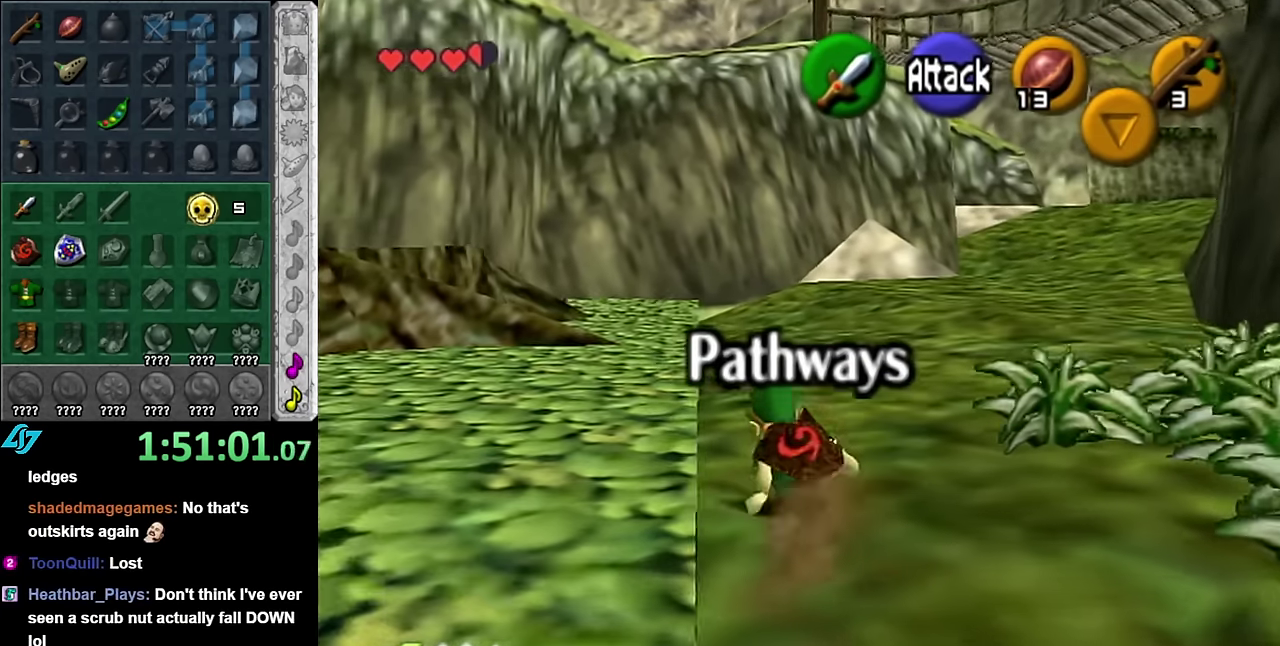
Gameplay with a controller (Nintendo layout); each line is a JSON object with the inputs held at the frame after it. "events" lists button and stick changes between this image and that frame as [ms after this image, input, new state], when the widget could be followed in between. Not read: L3 R2 R3 Y.
{"buttons": [], "left_stick": "up", "right_stick": "center", "events": [[50, "A", "down"], [167, "A", "up"]]}
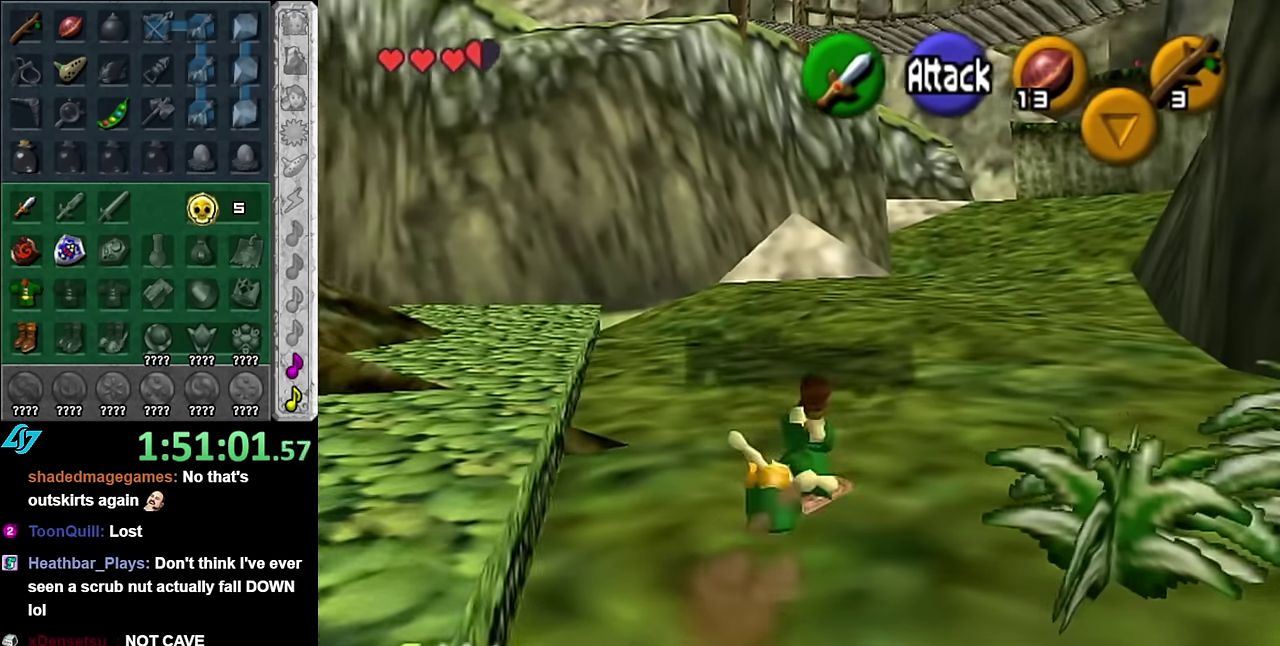
{"buttons": ["A"], "left_stick": "up-right", "right_stick": "center", "events": [[200, "left_stick", "up-right"], [400, "A", "down"]]}
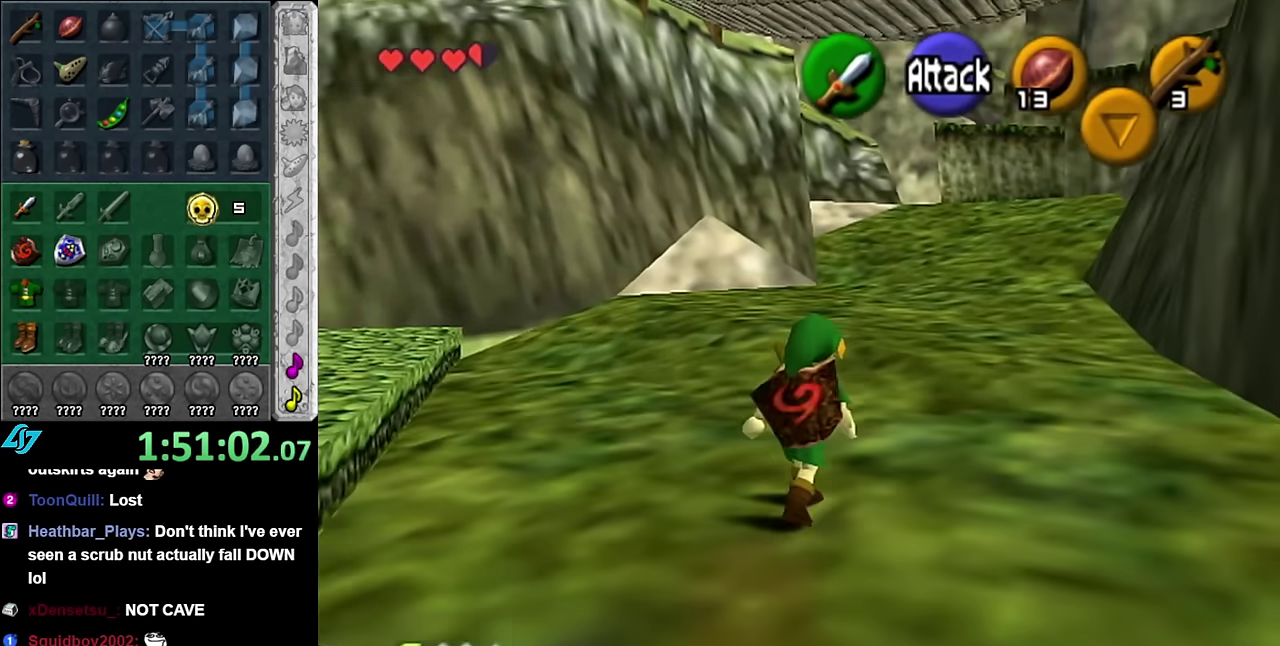
{"buttons": [], "left_stick": "up", "right_stick": "center", "events": [[50, "A", "up"], [300, "left_stick", "up"]]}
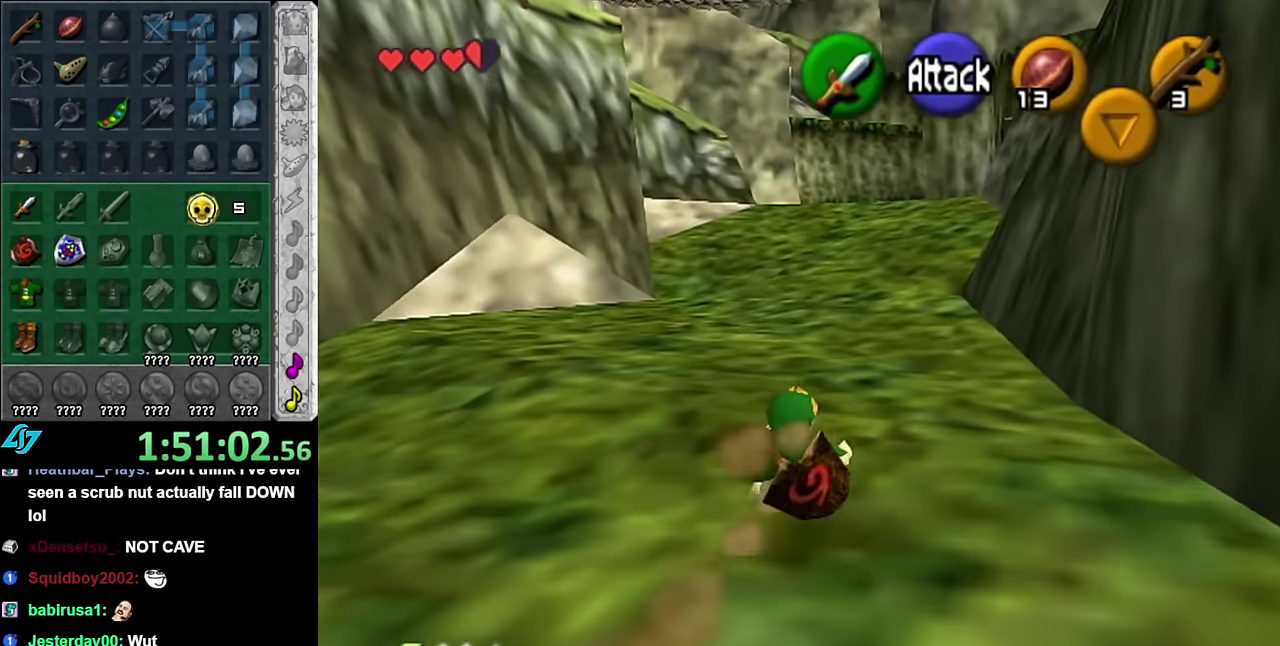
{"buttons": [], "left_stick": "up", "right_stick": "center", "events": [[234, "A", "down"], [384, "A", "up"]]}
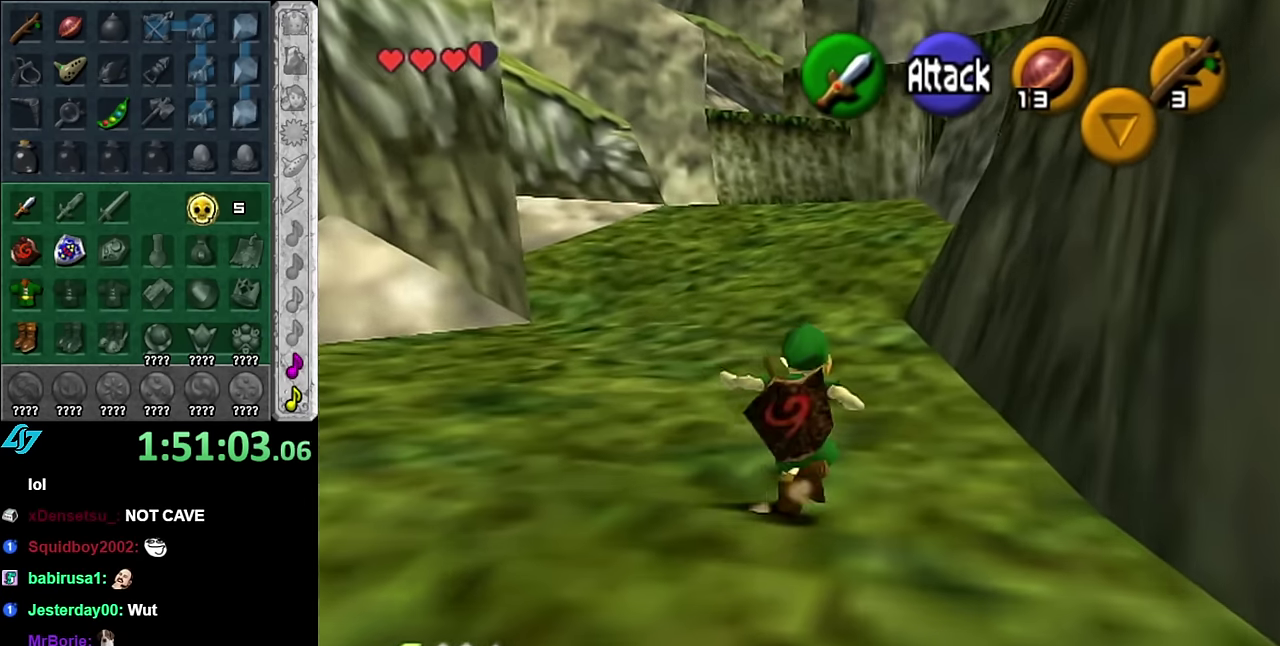
{"buttons": [], "left_stick": "up", "right_stick": "center", "events": []}
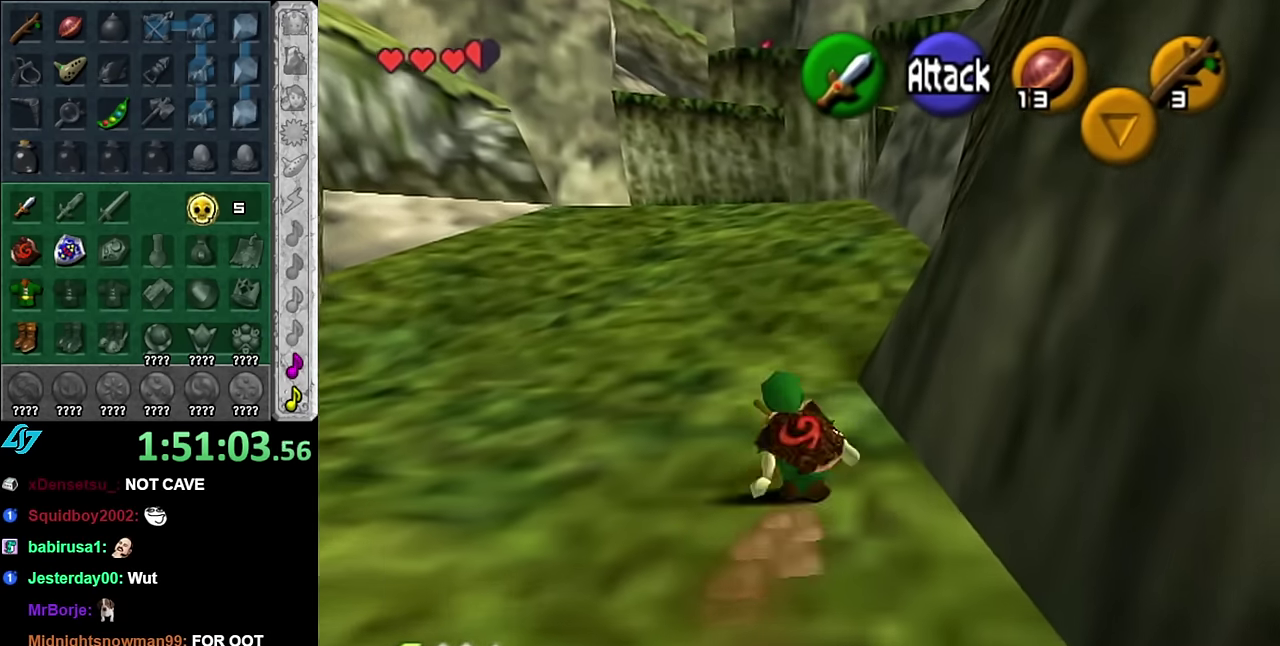
{"buttons": [], "left_stick": "up", "right_stick": "center", "events": [[84, "A", "down"], [234, "A", "up"]]}
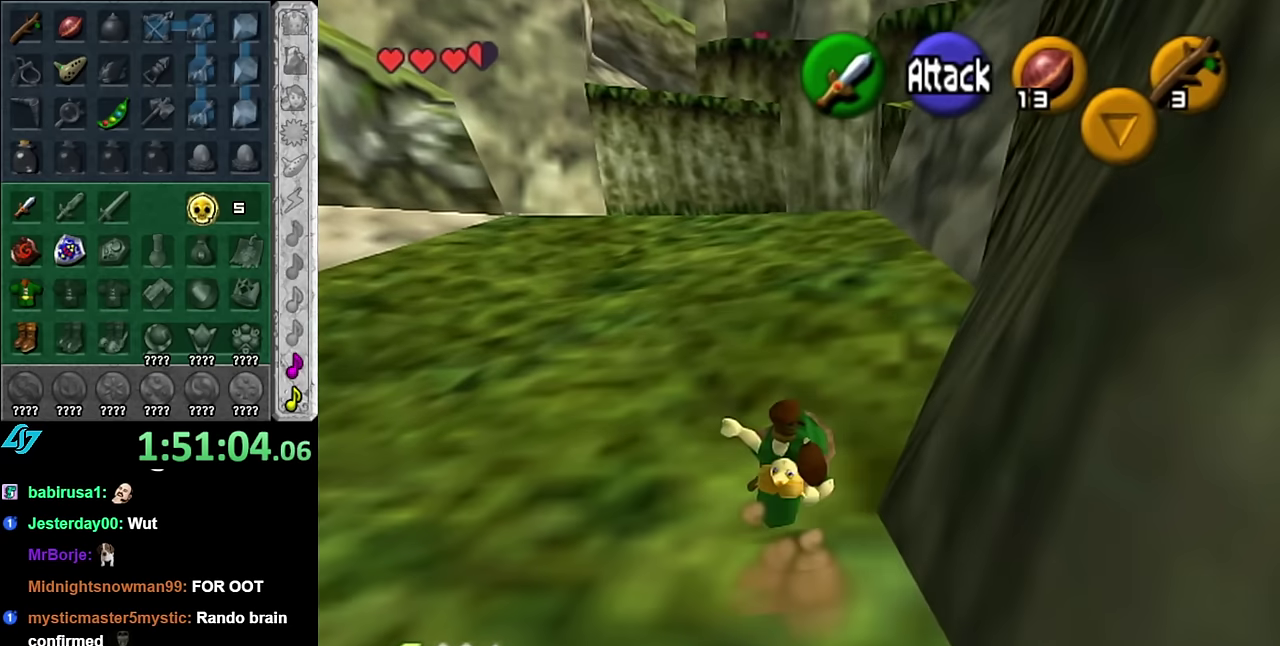
{"buttons": [], "left_stick": "up", "right_stick": "center", "events": [[367, "A", "down"], [483, "A", "up"]]}
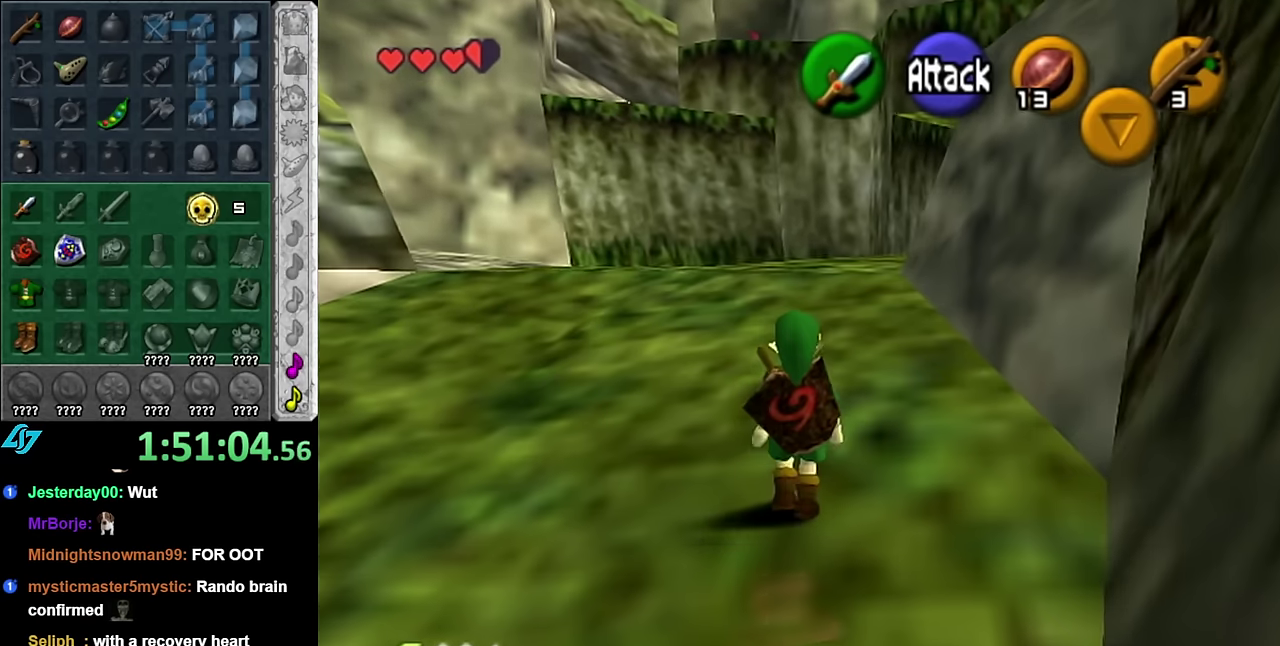
{"buttons": [], "left_stick": "up-right", "right_stick": "center", "events": [[417, "left_stick", "up-right"]]}
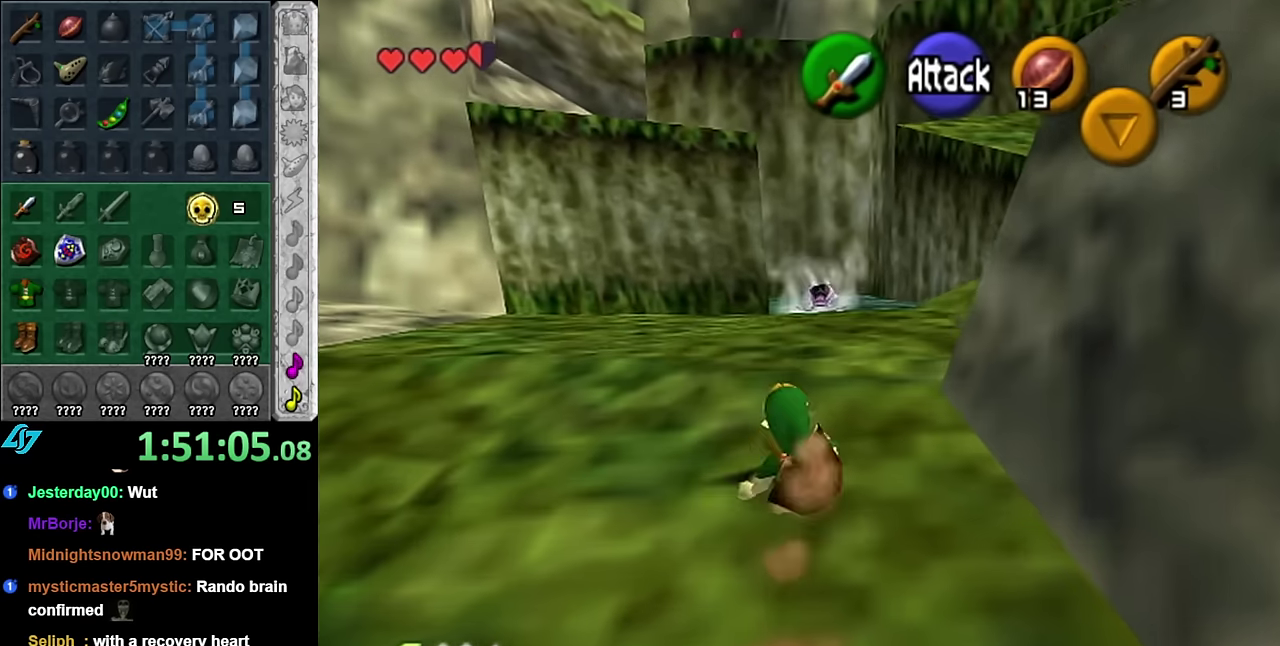
{"buttons": [], "left_stick": "up", "right_stick": "center", "events": [[133, "A", "down"], [233, "L1", "down"], [300, "A", "up"], [483, "L1", "up"], [483, "left_stick", "up"]]}
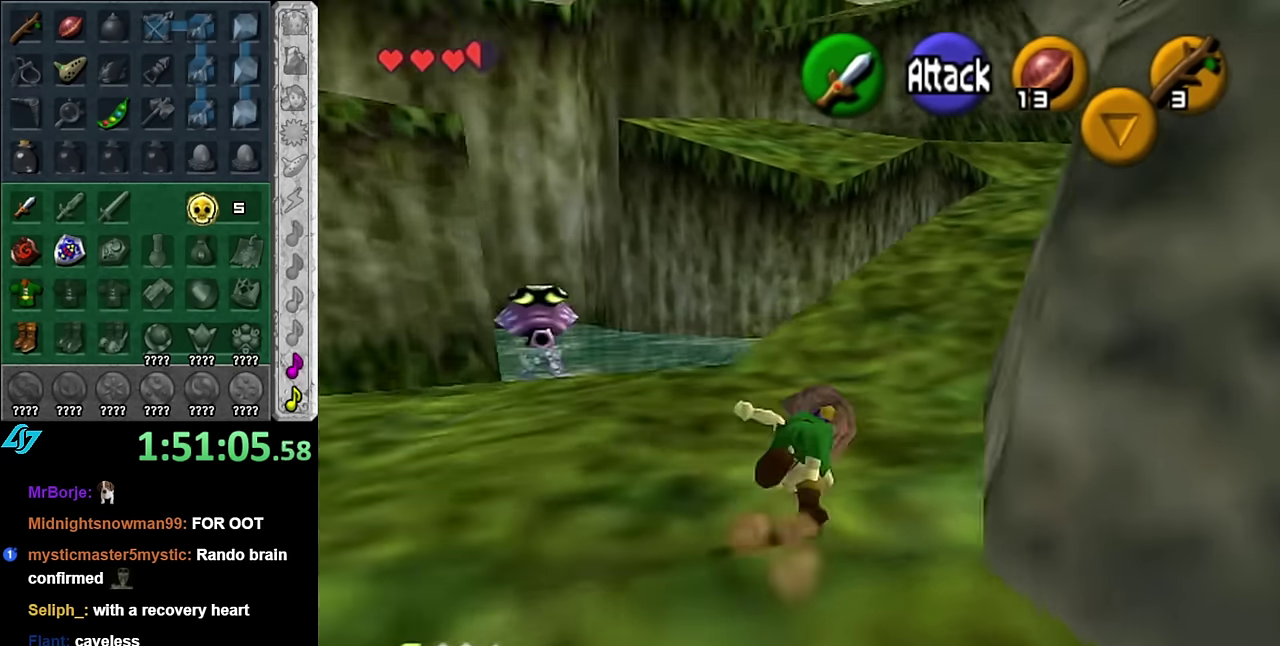
{"buttons": ["A"], "left_stick": "up-right", "right_stick": "center", "events": [[300, "left_stick", "up-right"], [450, "A", "down"]]}
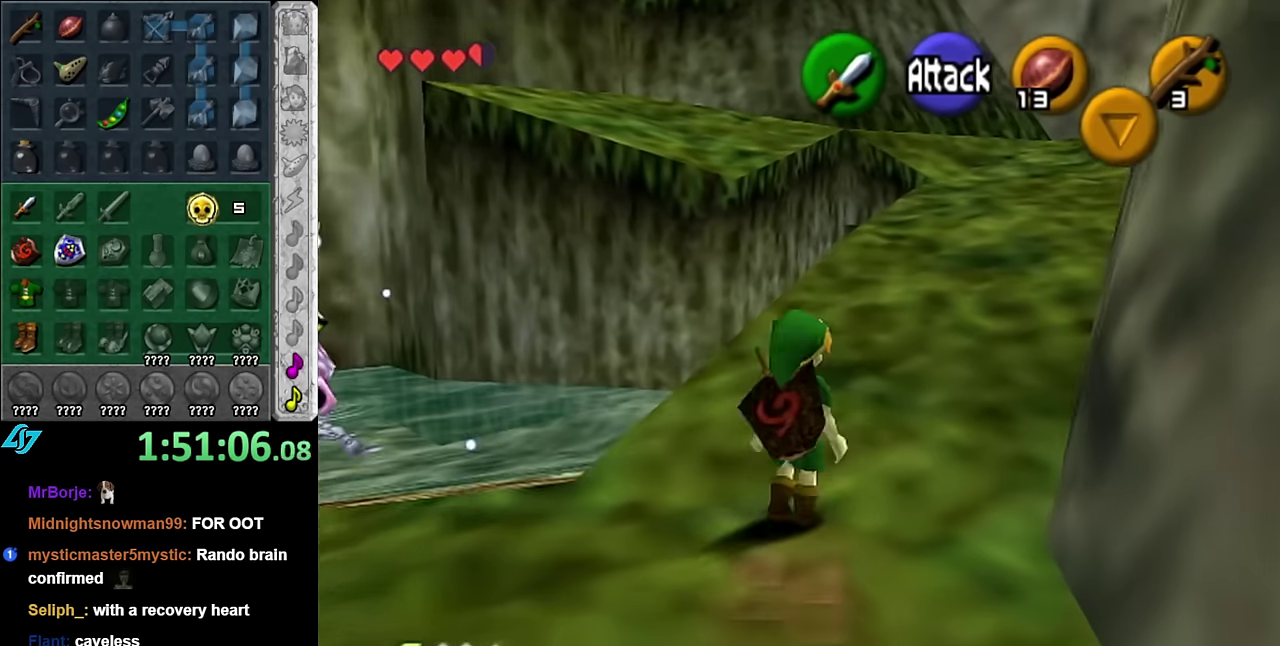
{"buttons": [], "left_stick": "up", "right_stick": "center", "events": [[100, "A", "up"], [467, "left_stick", "up"]]}
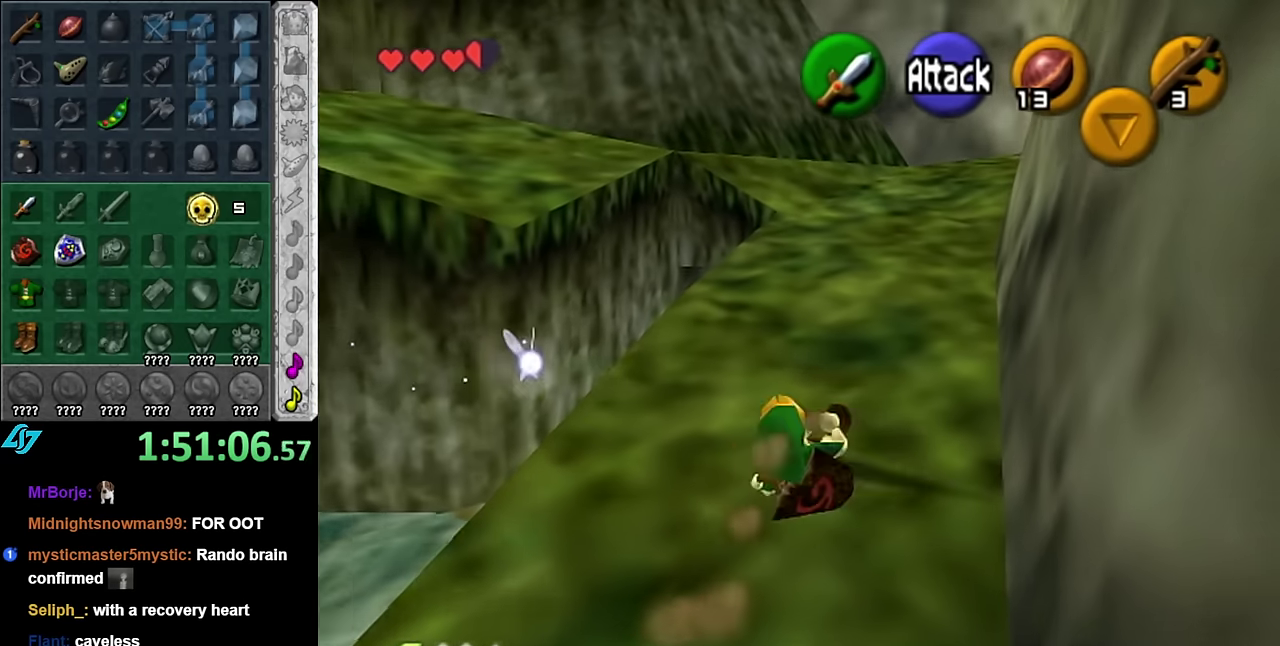
{"buttons": [], "left_stick": "up", "right_stick": "center", "events": [[233, "A", "down"], [417, "A", "up"]]}
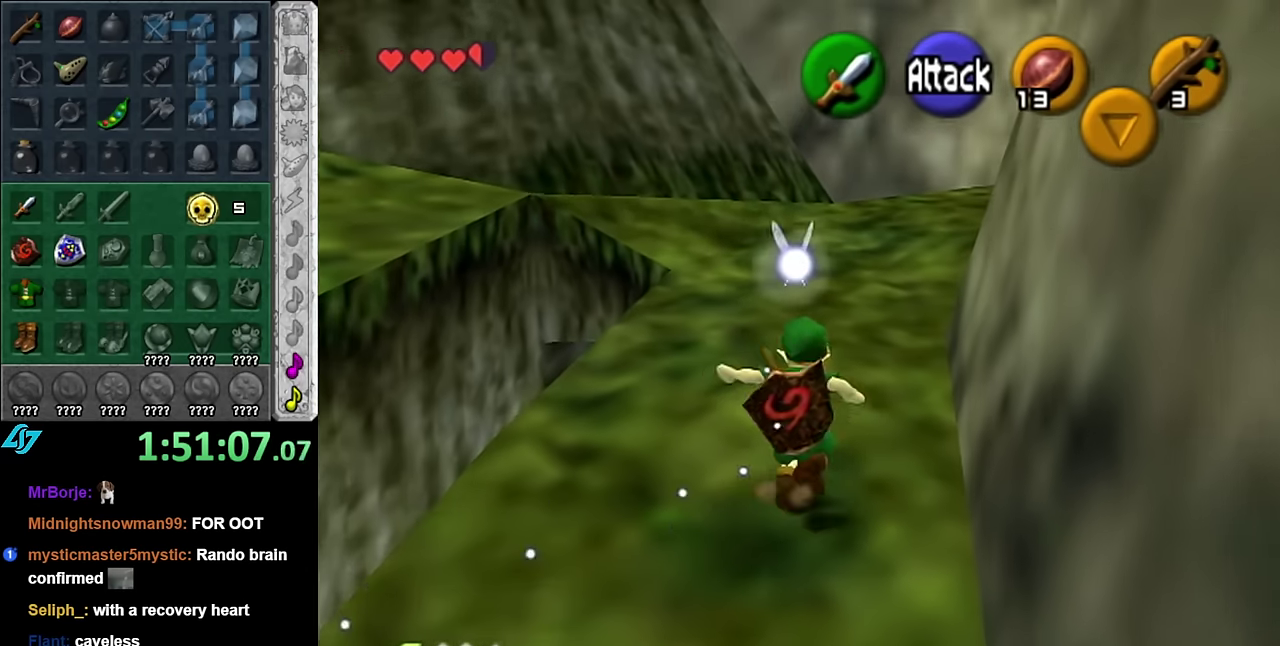
{"buttons": [], "left_stick": "up-right", "right_stick": "center", "events": [[267, "left_stick", "up-right"]]}
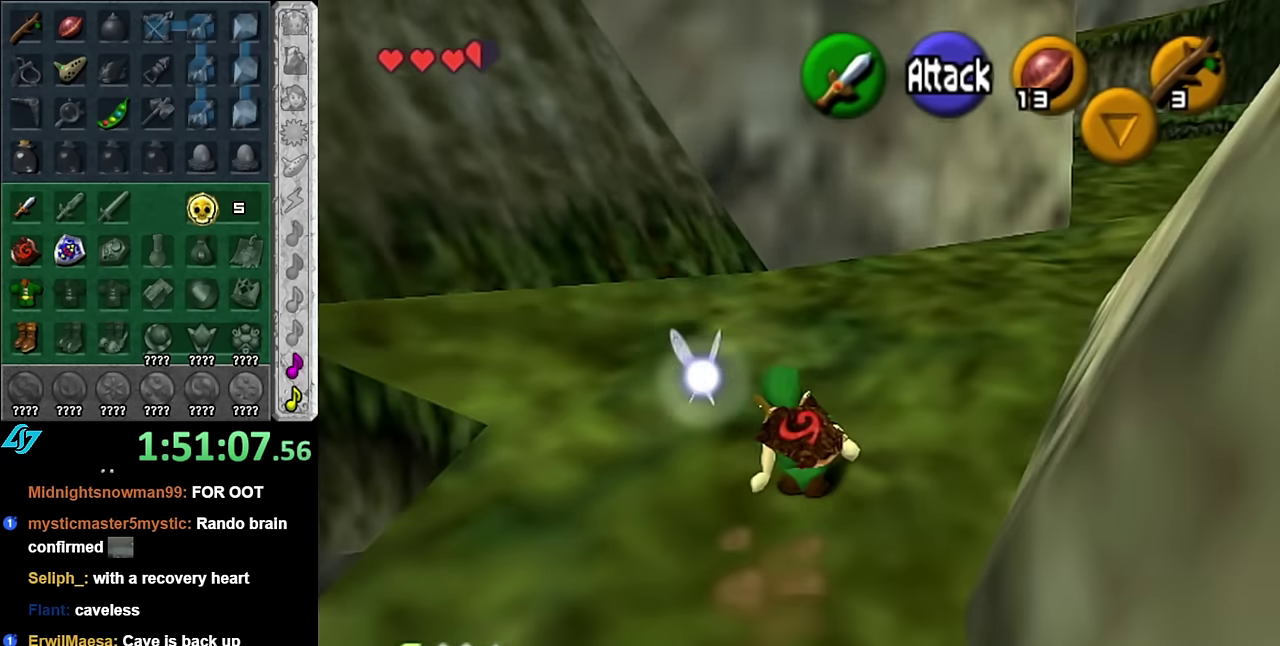
{"buttons": [], "left_stick": "up", "right_stick": "center", "events": [[17, "A", "down"], [50, "L1", "down"], [167, "A", "up"], [333, "L1", "up"], [333, "left_stick", "up"]]}
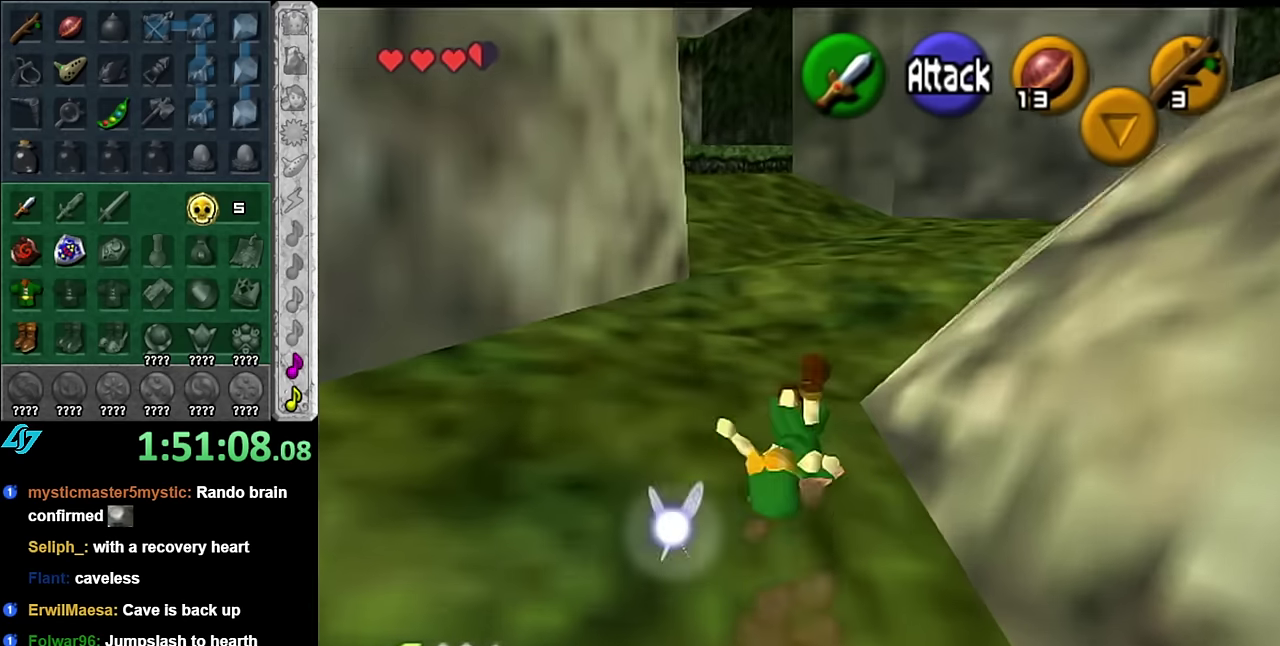
{"buttons": [], "left_stick": "up", "right_stick": "center", "events": [[266, "A", "down"], [383, "A", "up"]]}
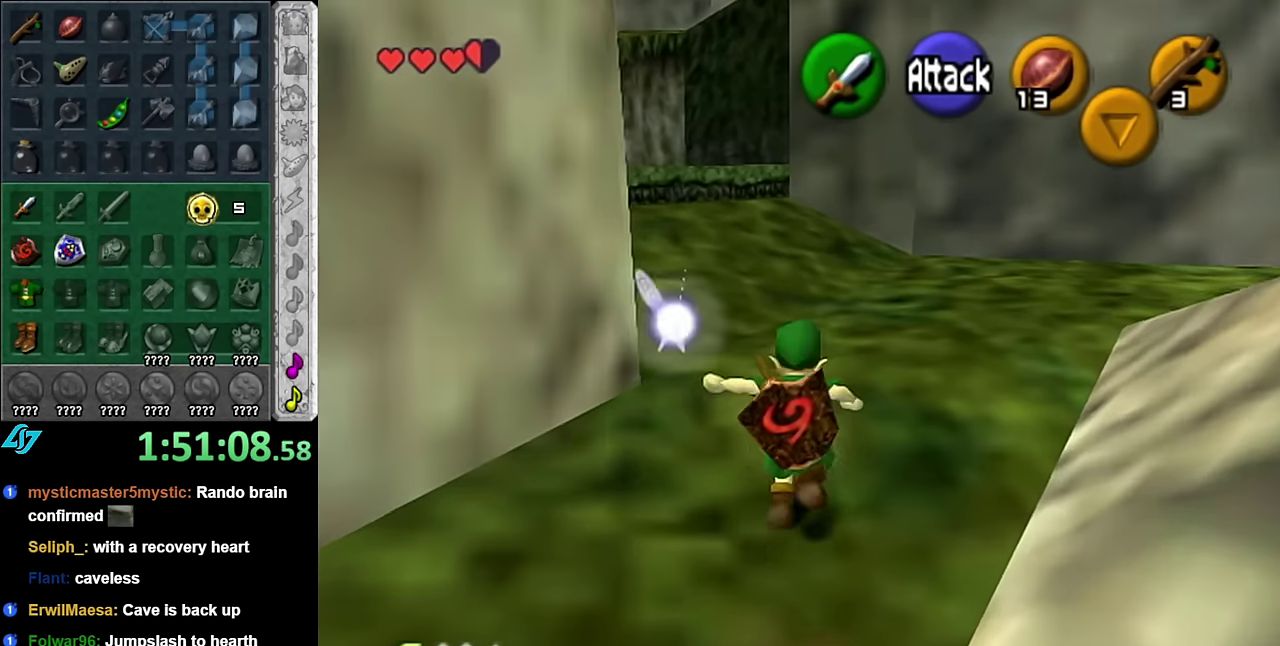
{"buttons": [], "left_stick": "up-left", "right_stick": "center", "events": [[350, "left_stick", "up-left"]]}
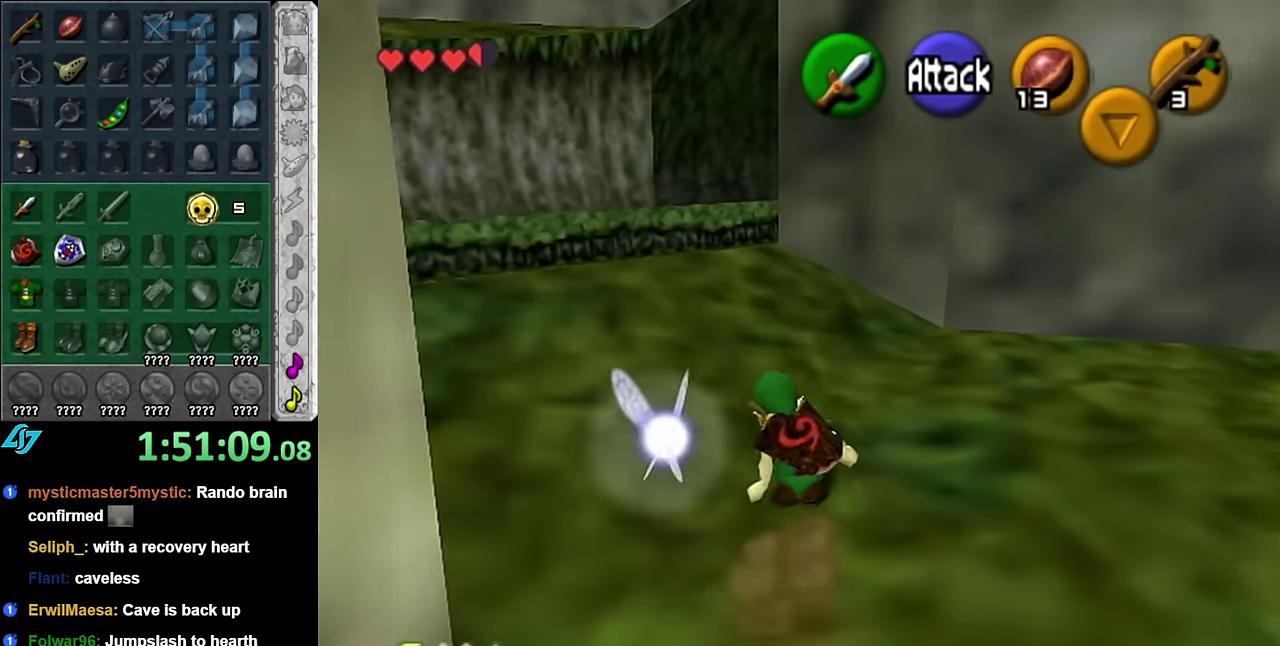
{"buttons": [], "left_stick": "up", "right_stick": "center", "events": [[16, "A", "down"], [100, "L1", "down"], [133, "left_stick", "up"], [200, "A", "up"], [350, "L1", "up"]]}
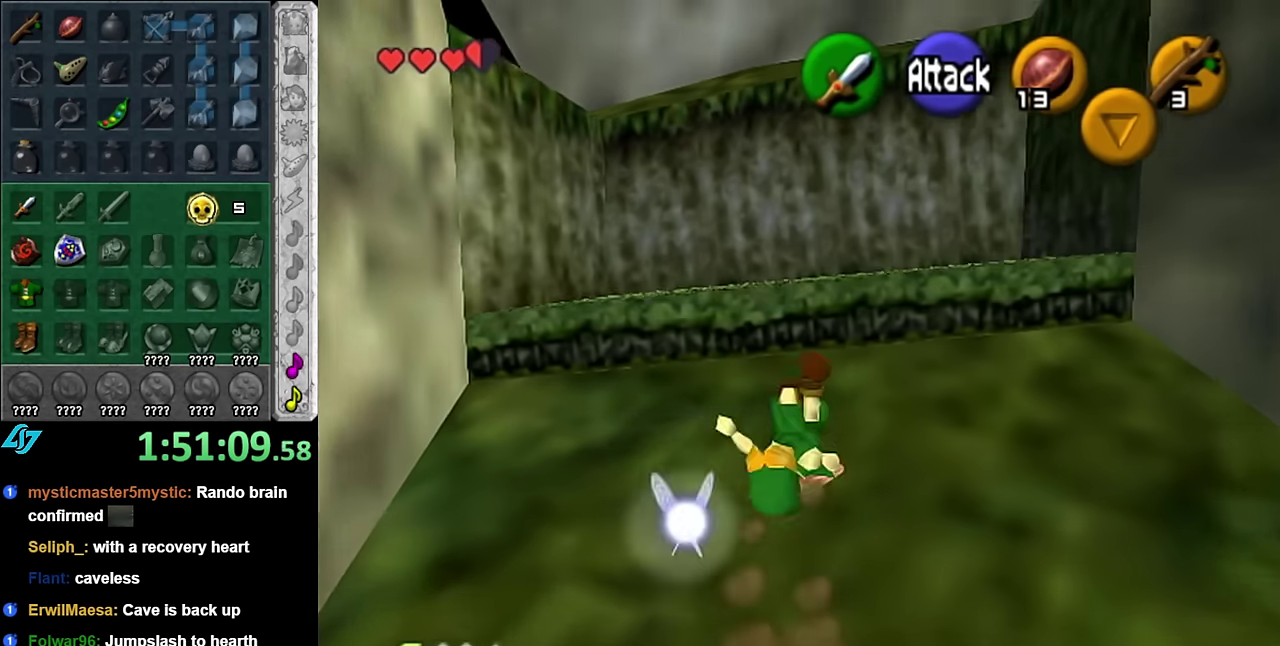
{"buttons": [], "left_stick": "down-left", "right_stick": "center", "events": [[50, "left_stick", "up-left"], [350, "left_stick", "down-left"]]}
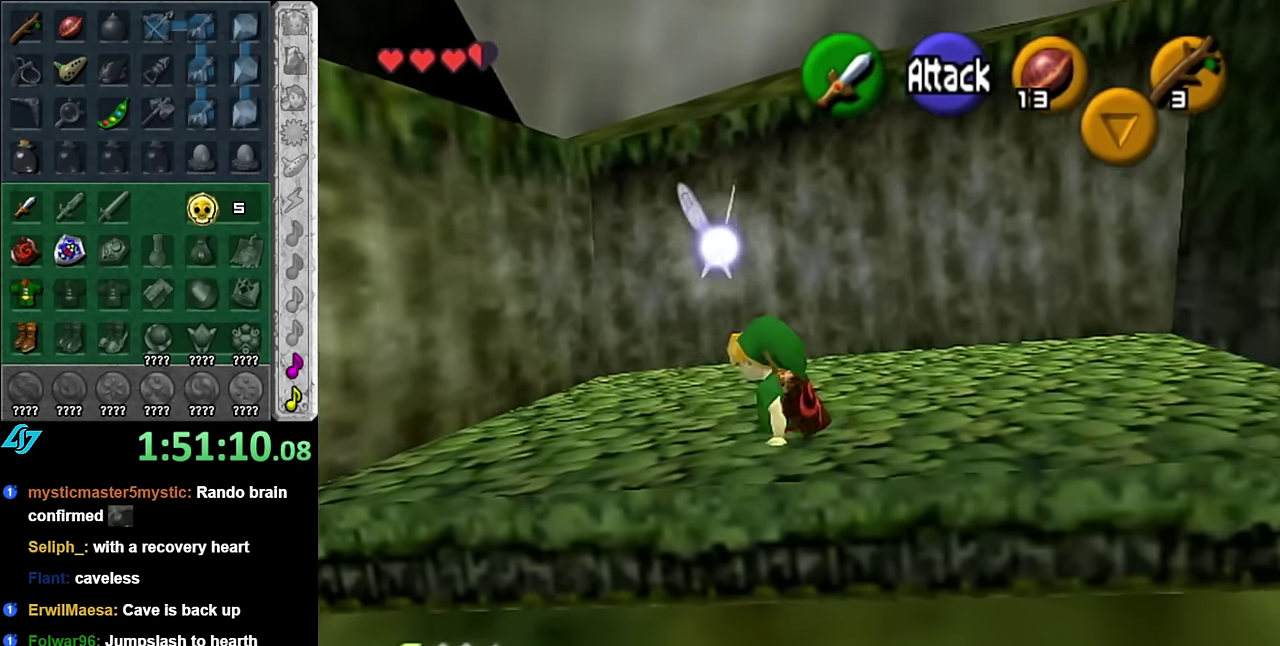
{"buttons": ["L1"], "left_stick": "down", "right_stick": "center", "events": [[83, "left_stick", "down"], [300, "A", "down"], [483, "A", "up"], [483, "L1", "down"]]}
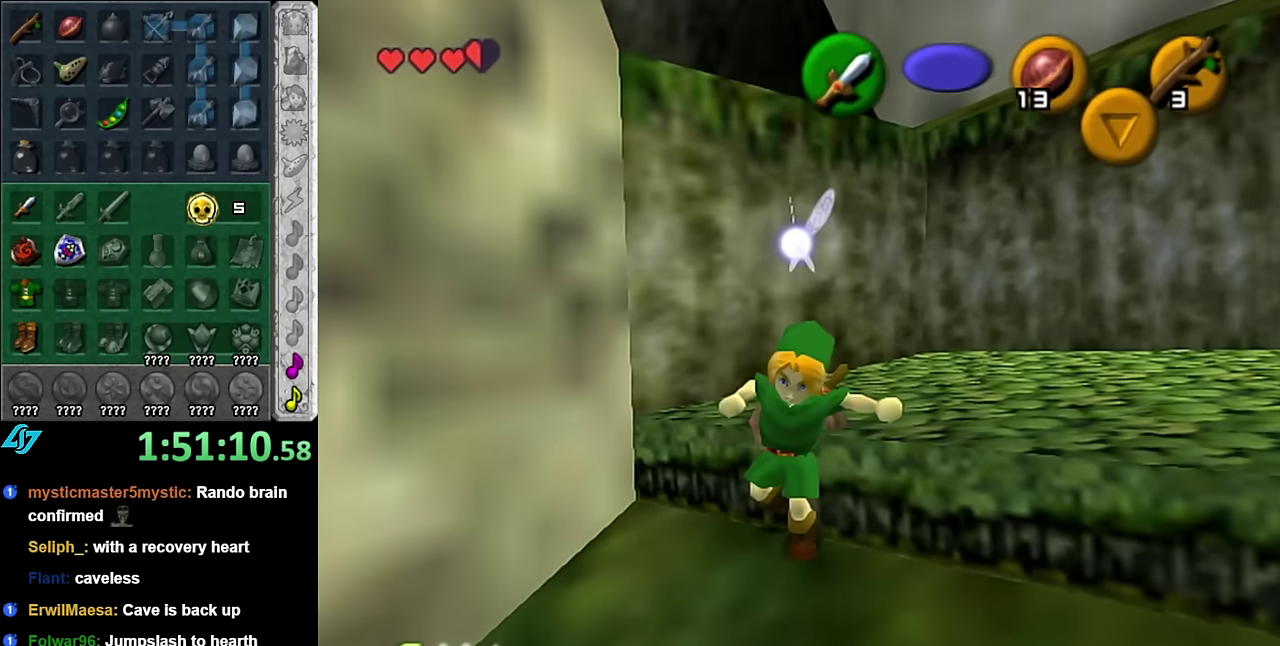
{"buttons": [], "left_stick": "up", "right_stick": "center", "events": [[83, "left_stick", "up"], [200, "L1", "up"]]}
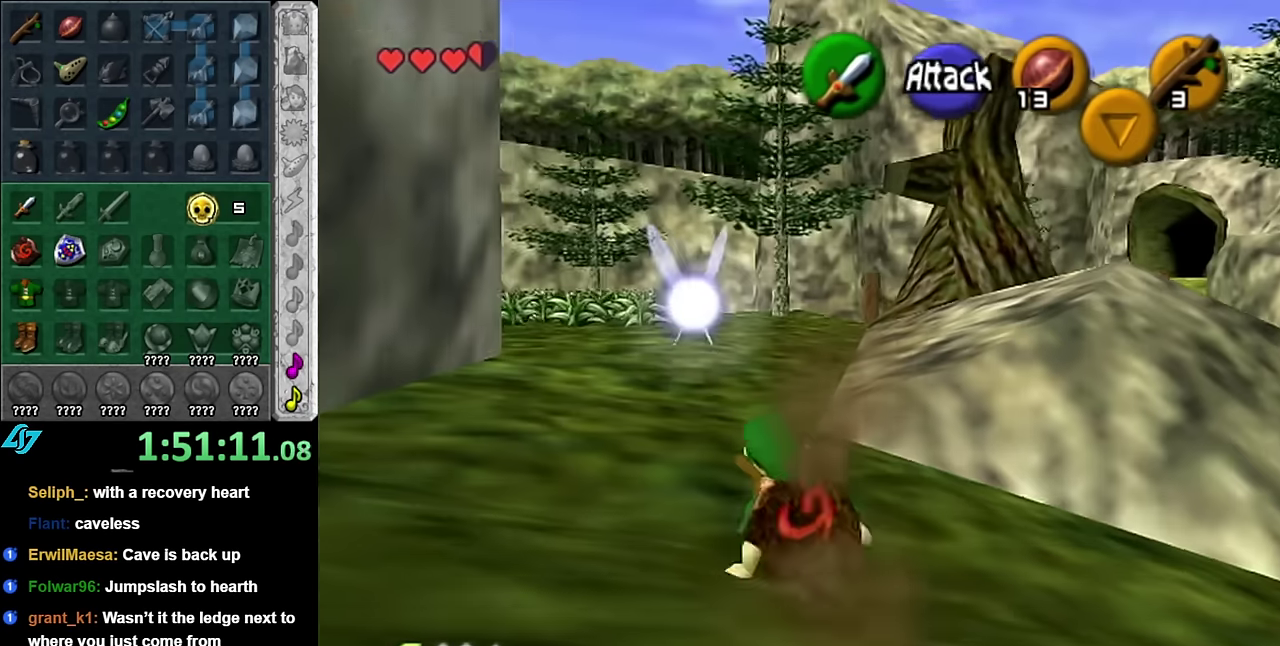
{"buttons": [], "left_stick": "up-left", "right_stick": "center", "events": [[83, "left_stick", "up-left"], [200, "A", "down"], [383, "A", "up"]]}
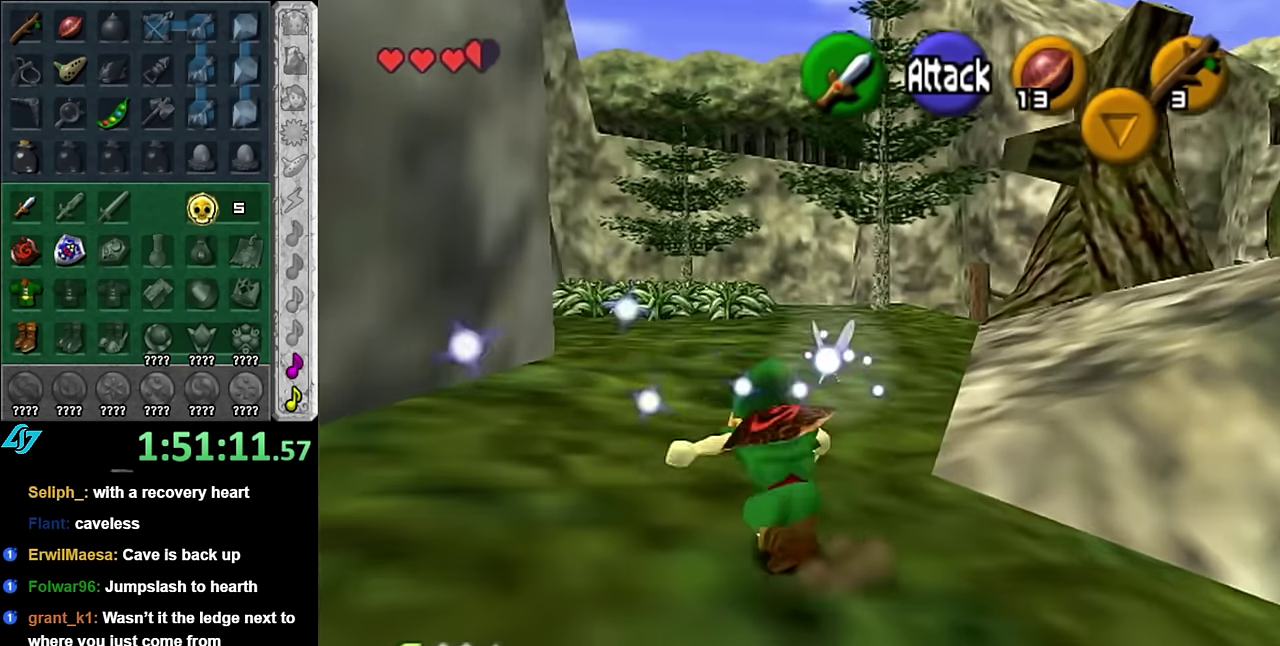
{"buttons": ["A"], "left_stick": "up", "right_stick": "center", "events": [[83, "left_stick", "up"], [450, "A", "down"]]}
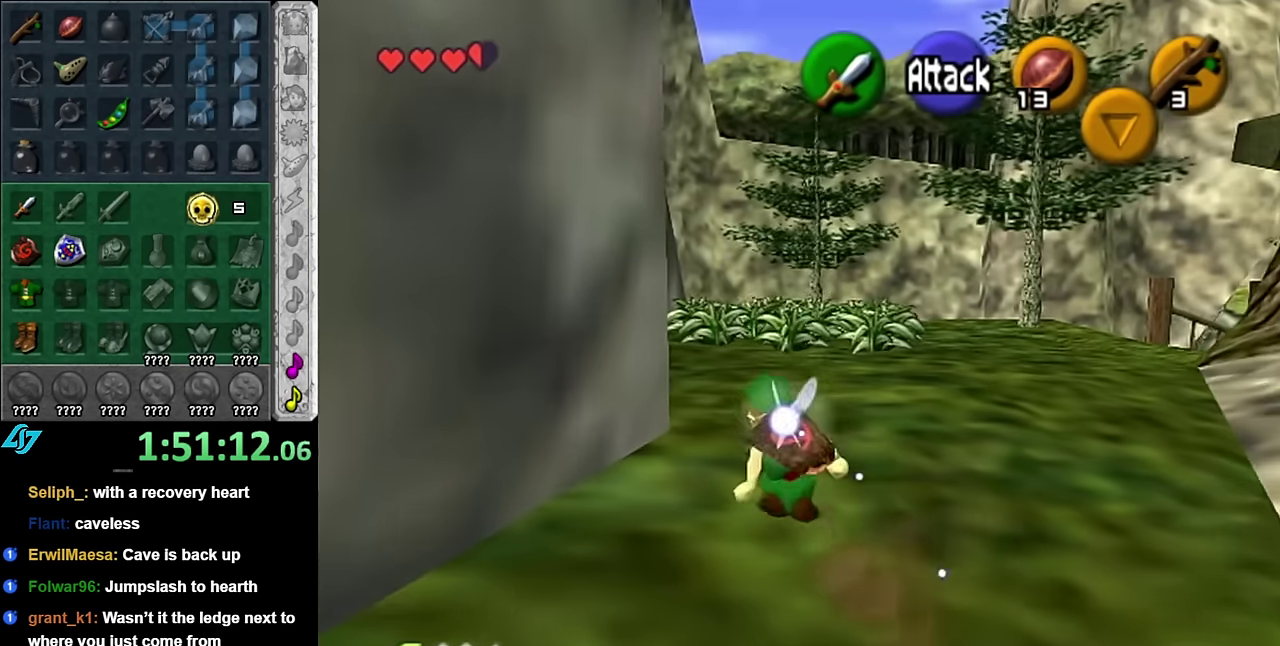
{"buttons": [], "left_stick": "up", "right_stick": "center", "events": [[100, "A", "up"]]}
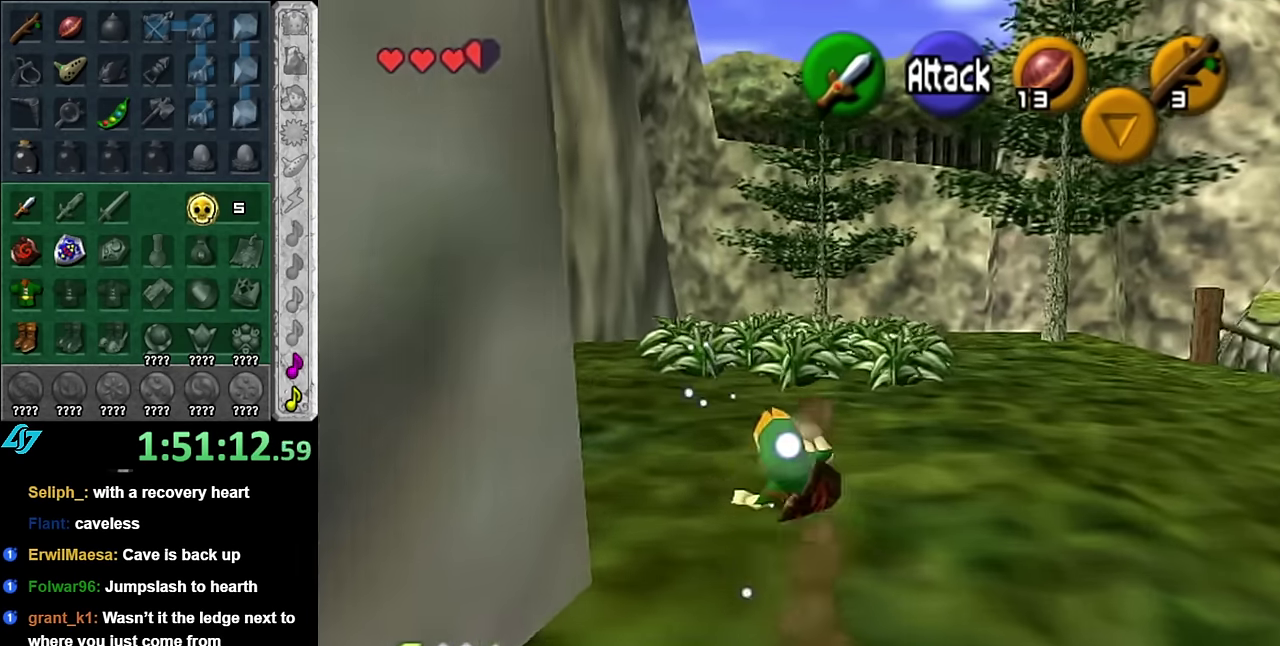
{"buttons": [], "left_stick": "up-left", "right_stick": "center", "events": [[83, "left_stick", "up-left"]]}
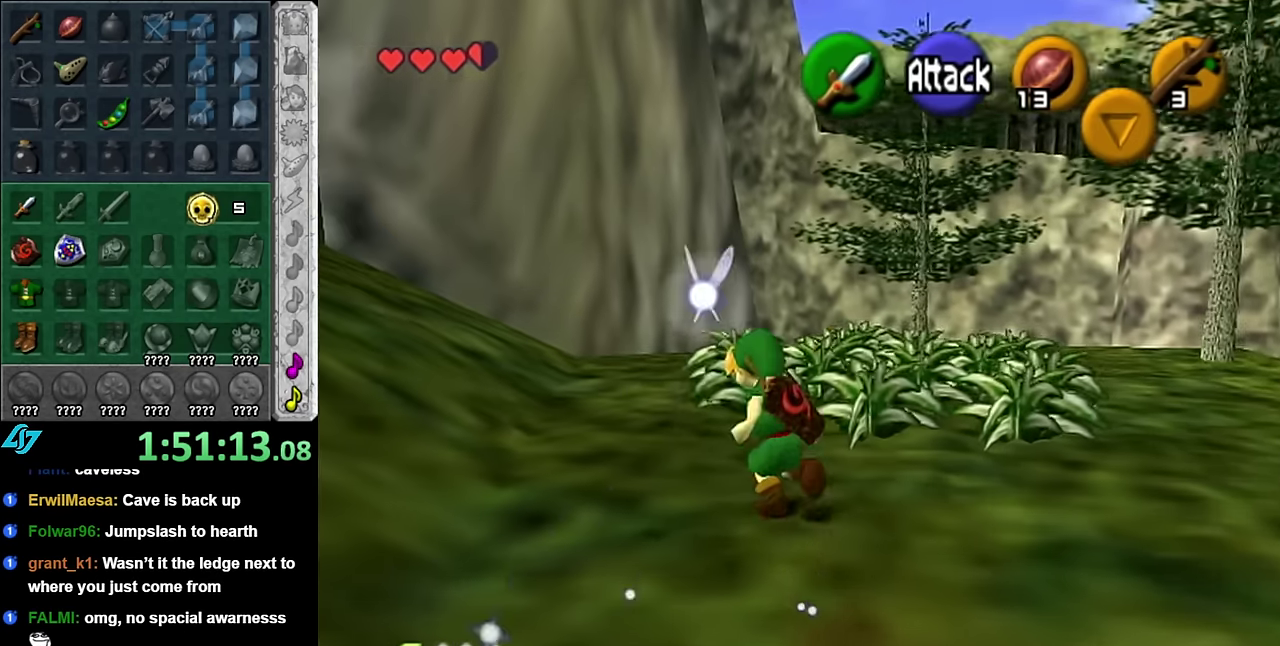
{"buttons": [], "left_stick": "up-left", "right_stick": "center", "events": [[300, "left_stick", "left"], [416, "left_stick", "up-left"]]}
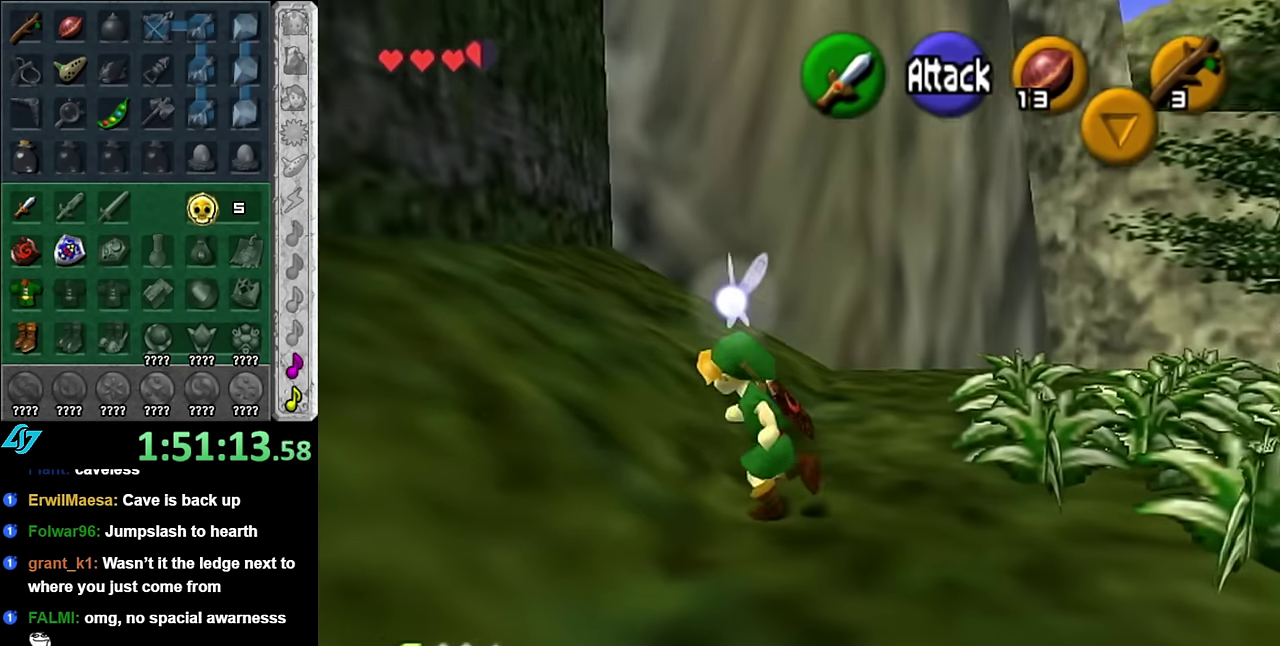
{"buttons": ["L1"], "left_stick": "right", "right_stick": "center", "events": [[233, "L1", "down"], [233, "left_stick", "center"], [333, "left_stick", "right"]]}
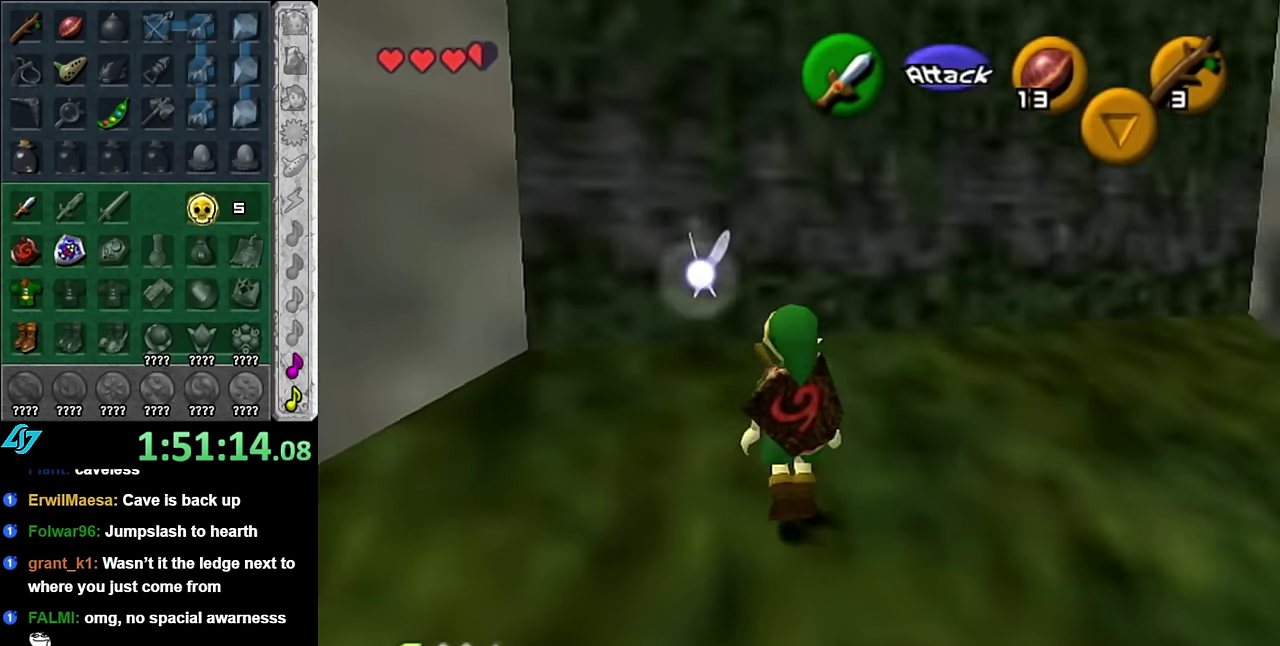
{"buttons": ["A"], "left_stick": "down-right", "right_stick": "center", "events": [[16, "L1", "up"], [333, "left_stick", "down-right"], [383, "A", "down"]]}
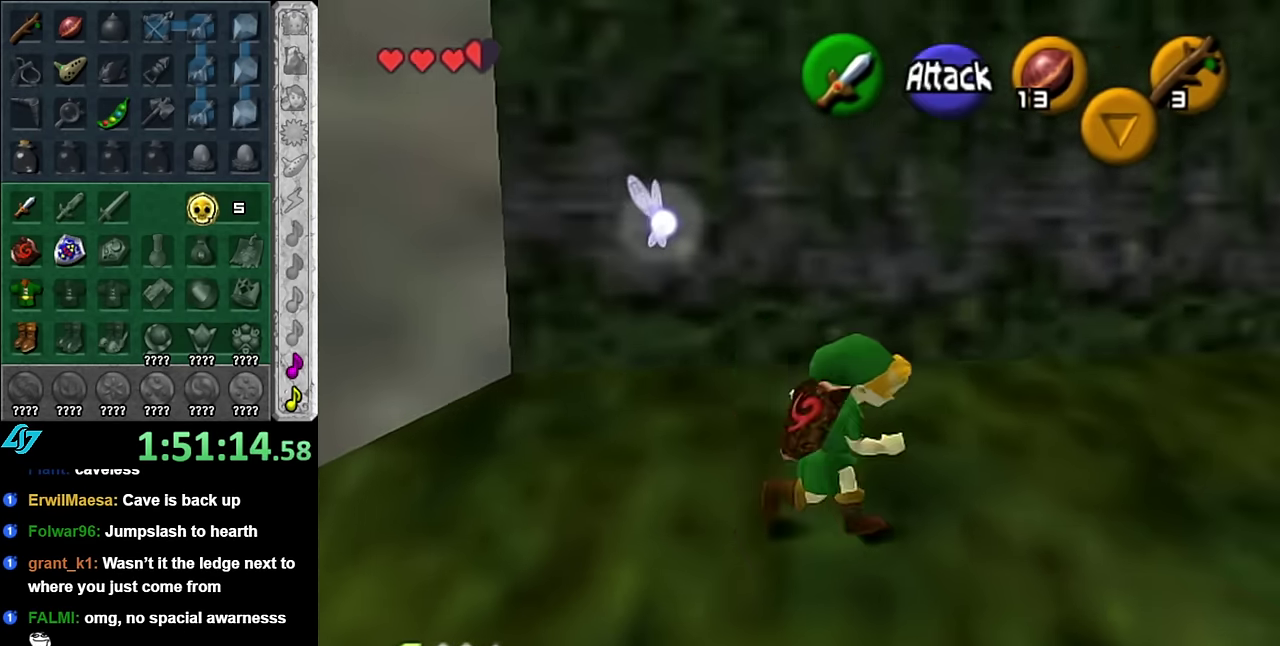
{"buttons": [], "left_stick": "up", "right_stick": "center", "events": [[16, "L1", "down"], [50, "A", "up"], [66, "left_stick", "up-right"], [233, "left_stick", "up"], [267, "L1", "up"]]}
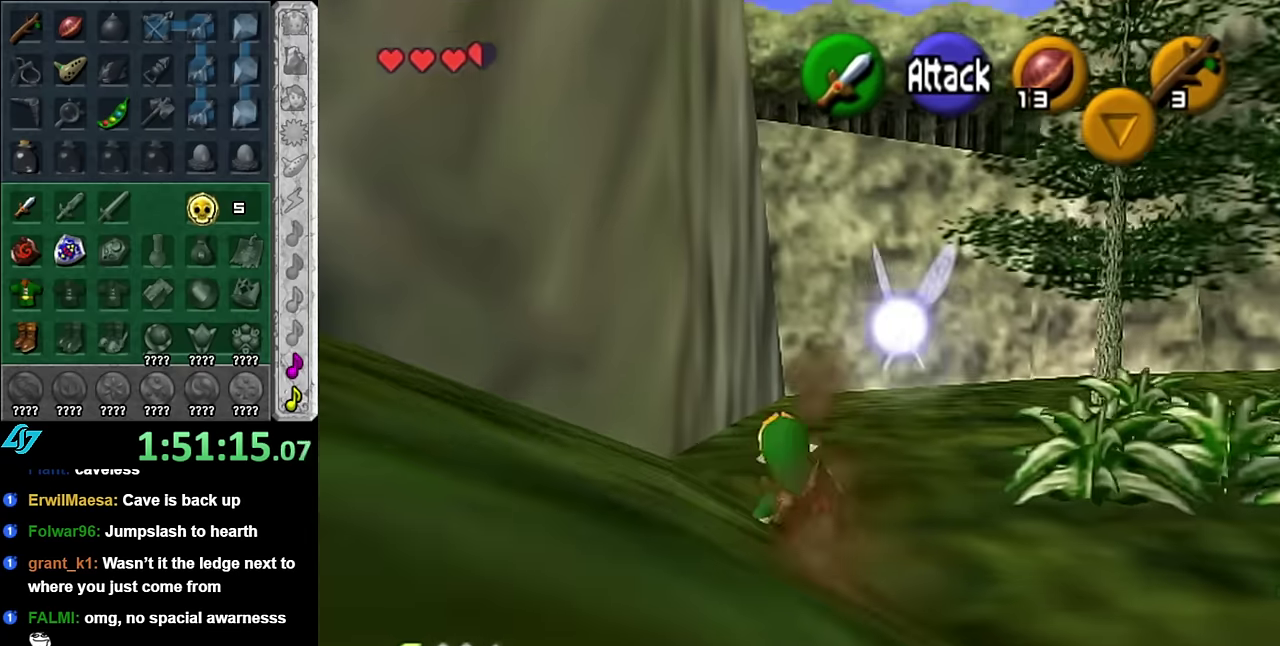
{"buttons": ["A", "L1"], "left_stick": "up-right", "right_stick": "center", "events": [[133, "left_stick", "up-right"], [417, "A", "down"], [483, "L1", "down"]]}
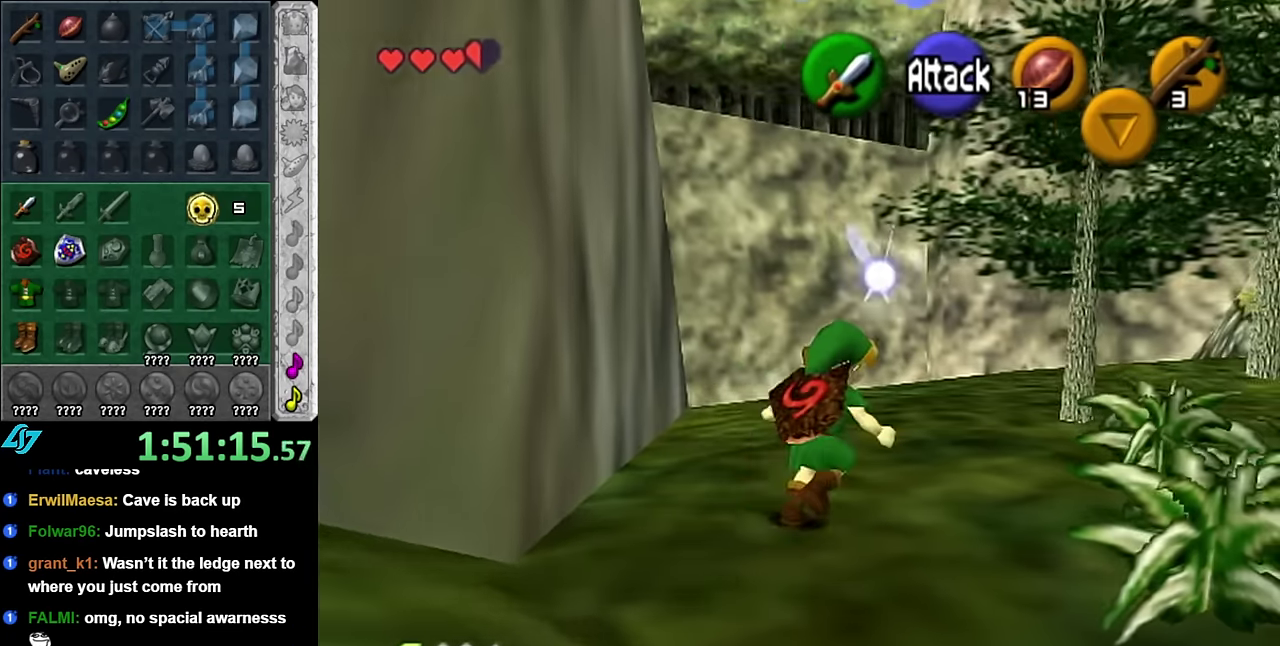
{"buttons": [], "left_stick": "up-right", "right_stick": "center", "events": [[50, "A", "up"], [167, "left_stick", "up"], [200, "L1", "up"], [417, "left_stick", "up-right"]]}